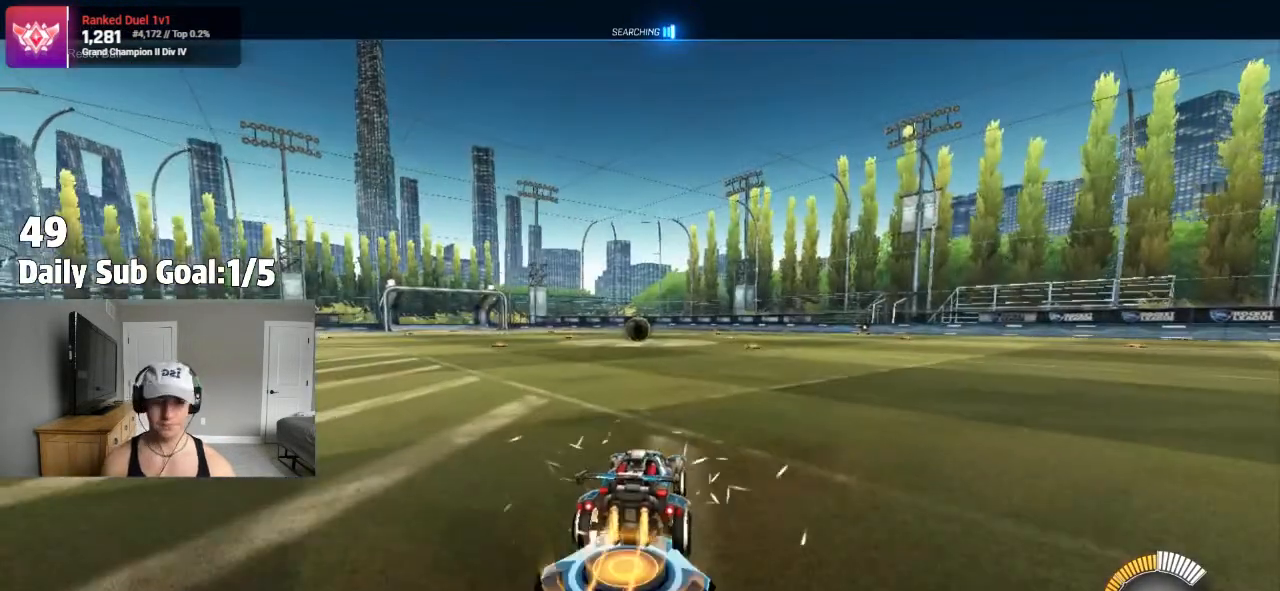
Gameplay with a controller (PlayStation layout); each line is a JSON object with the inputs held at the frame after it. "events" lists button and stick changes between this image and that frame as [ms after this image, input, new state], when the widget could be followed in between.
{"buttons": [], "left_stick": "left", "right_stick": "center", "events": [[67, "R2", "up"], [83, "left_stick", "left"], [167, "left_stick", "center"], [483, "left_stick", "left"]]}
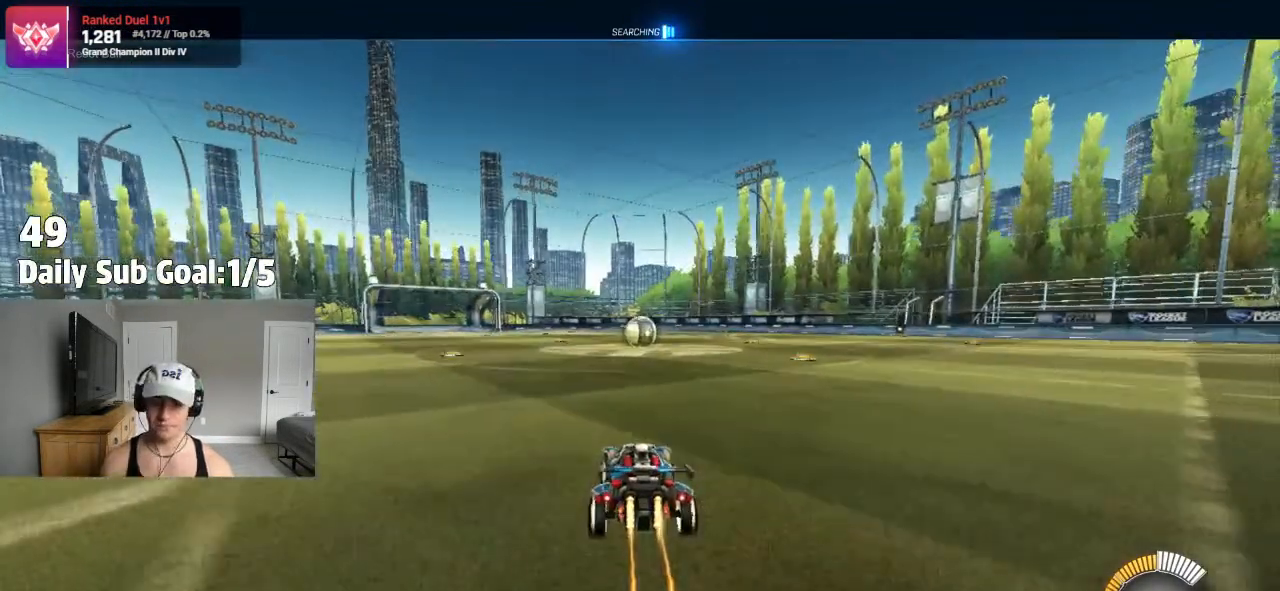
{"buttons": ["R2"], "left_stick": "center", "right_stick": "center", "events": [[117, "left_stick", "center"], [333, "R2", "down"]]}
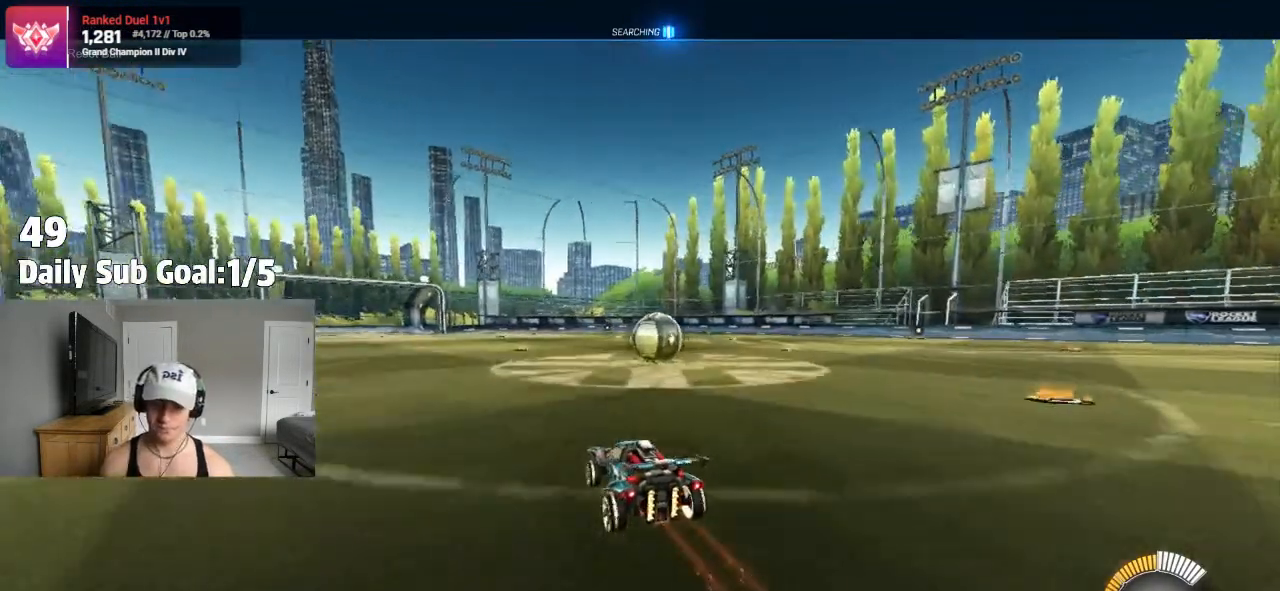
{"buttons": [], "left_stick": "right", "right_stick": "center", "events": [[50, "R2", "up"], [83, "left_stick", "right"], [267, "left_stick", "center"], [317, "left_stick", "right"], [350, "CROSS", "down"], [417, "CROSS", "up"]]}
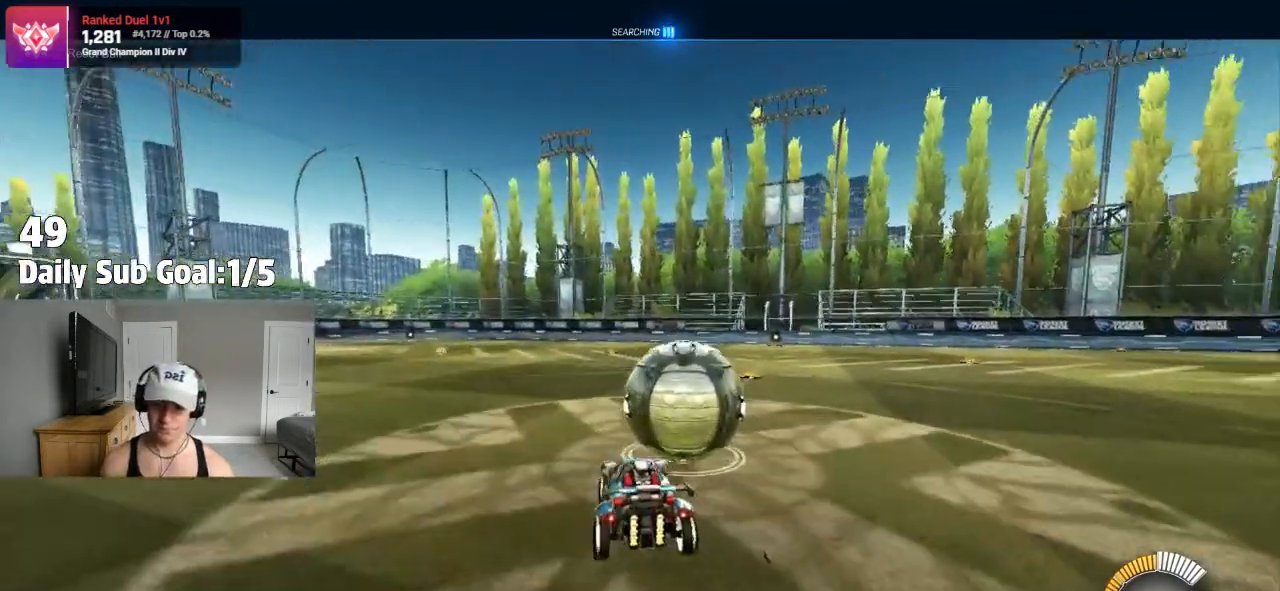
{"buttons": ["CROSS", "L1"], "left_stick": "right", "right_stick": "center"}
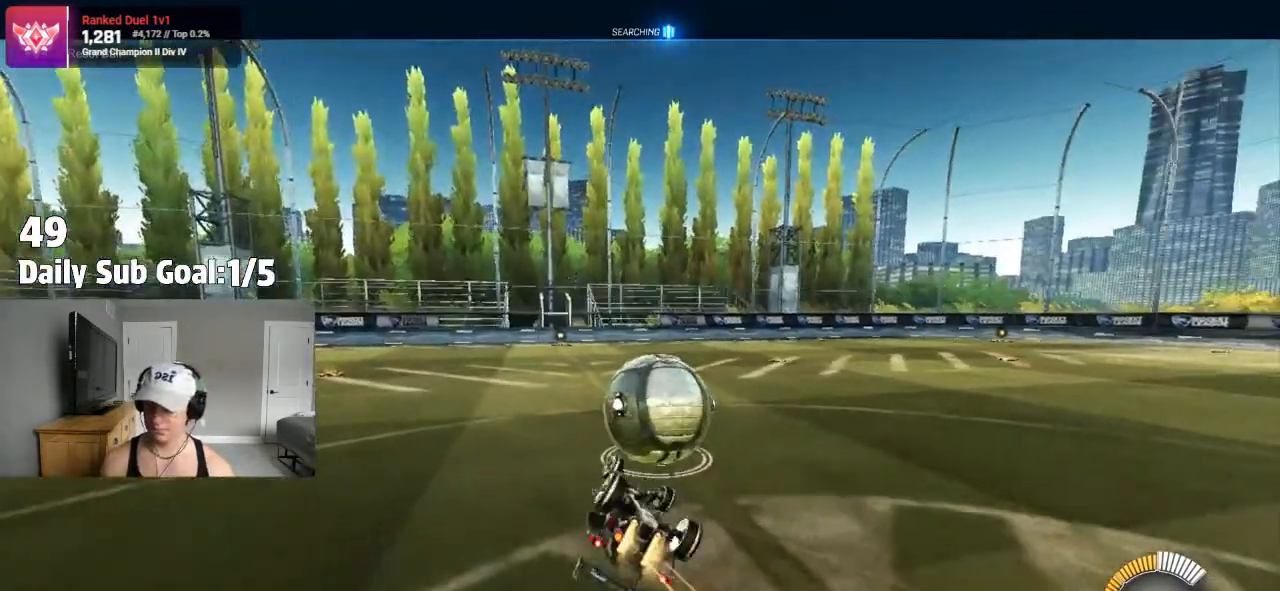
{"buttons": [], "left_stick": "center", "right_stick": "center", "events": [[150, "left_stick", "down-right"], [250, "L1", "up"], [300, "CROSS", "up"], [300, "left_stick", "down-left"], [433, "left_stick", "center"]]}
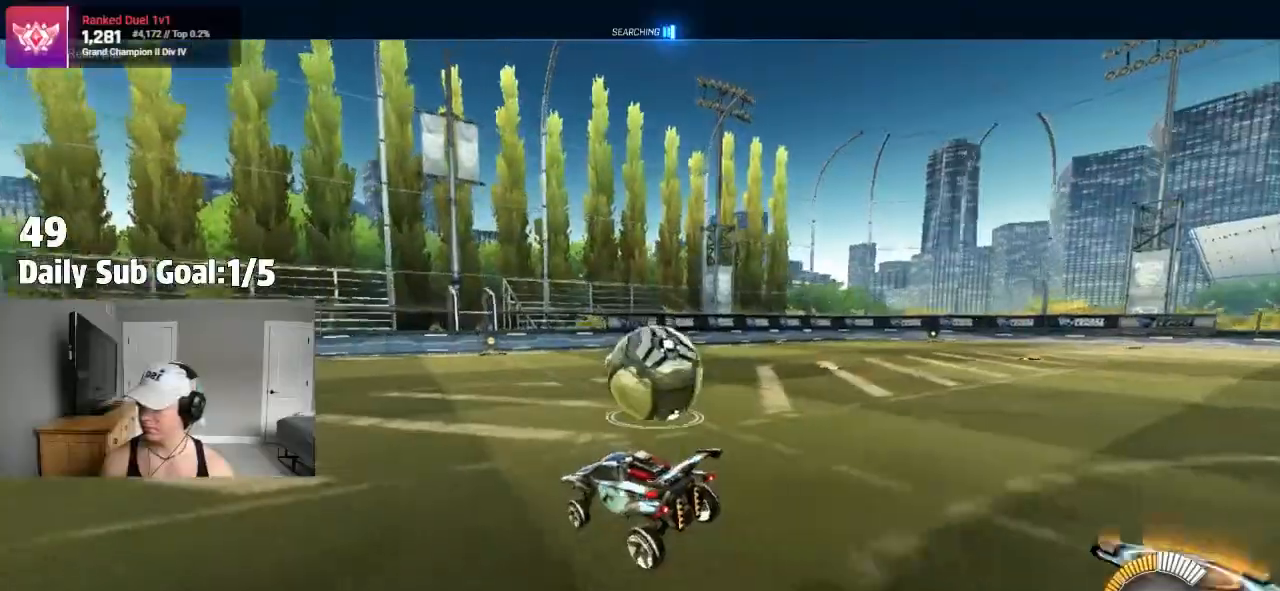
{"buttons": [], "left_stick": "left", "right_stick": "center", "events": [[83, "R2", "down"], [117, "left_stick", "right"], [300, "left_stick", "center"], [400, "R2", "up"], [450, "left_stick", "left"]]}
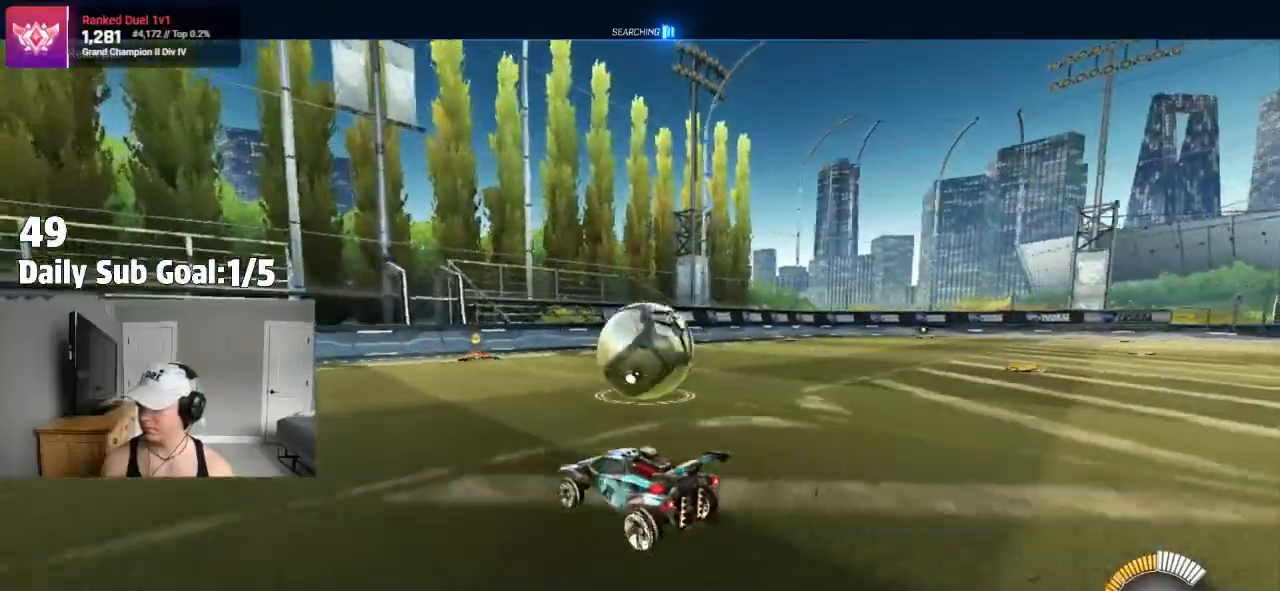
{"buttons": ["R2"], "left_stick": "right", "right_stick": "center"}
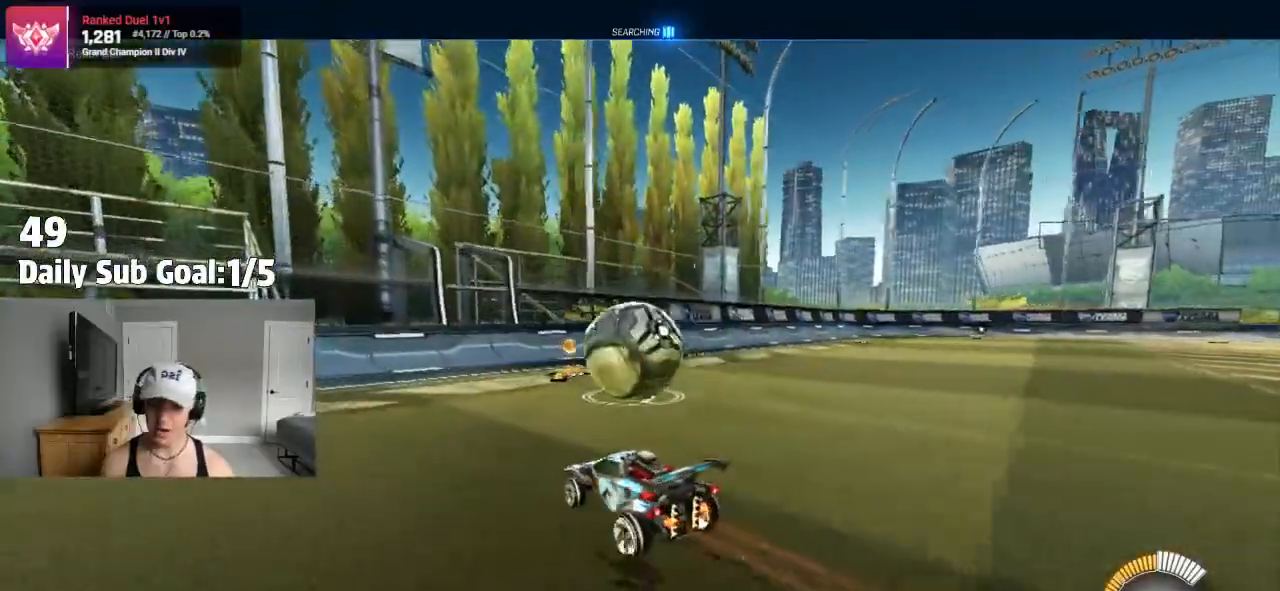
{"buttons": [], "left_stick": "center", "right_stick": "center", "events": [[133, "left_stick", "left"], [317, "R2", "up"], [317, "left_stick", "center"]]}
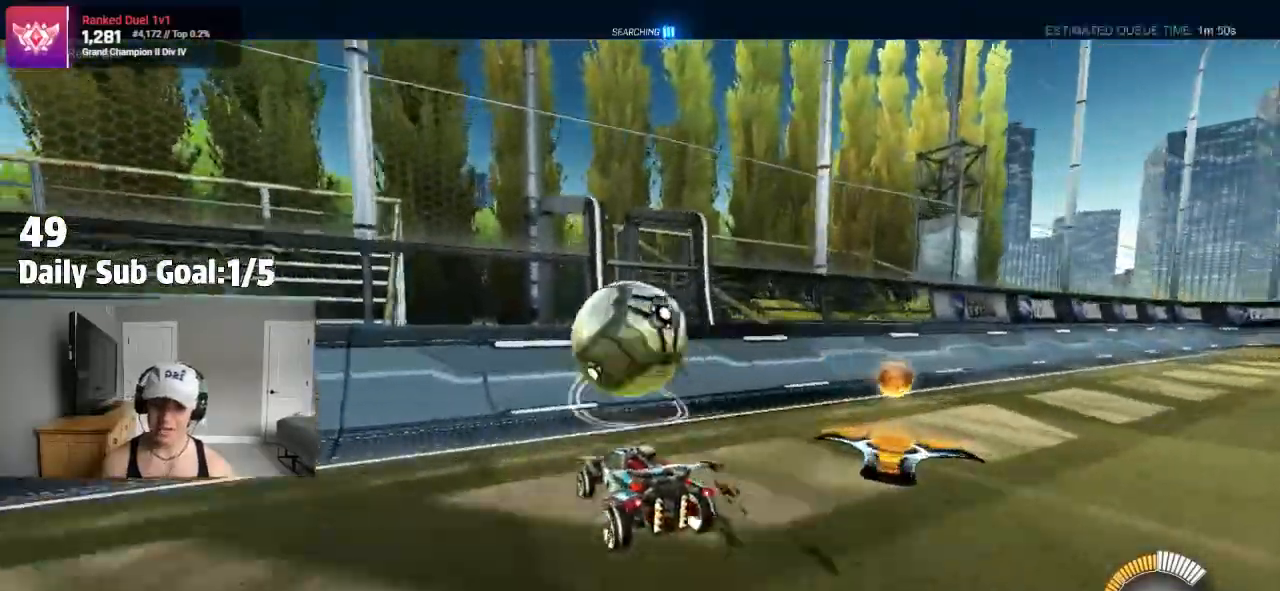
{"buttons": [], "left_stick": "center", "right_stick": "center", "events": [[33, "R2", "down"], [117, "R2", "up"], [150, "left_stick", "right"], [217, "R1", "down"], [300, "left_stick", "left"], [350, "R1", "up"], [400, "left_stick", "center"]]}
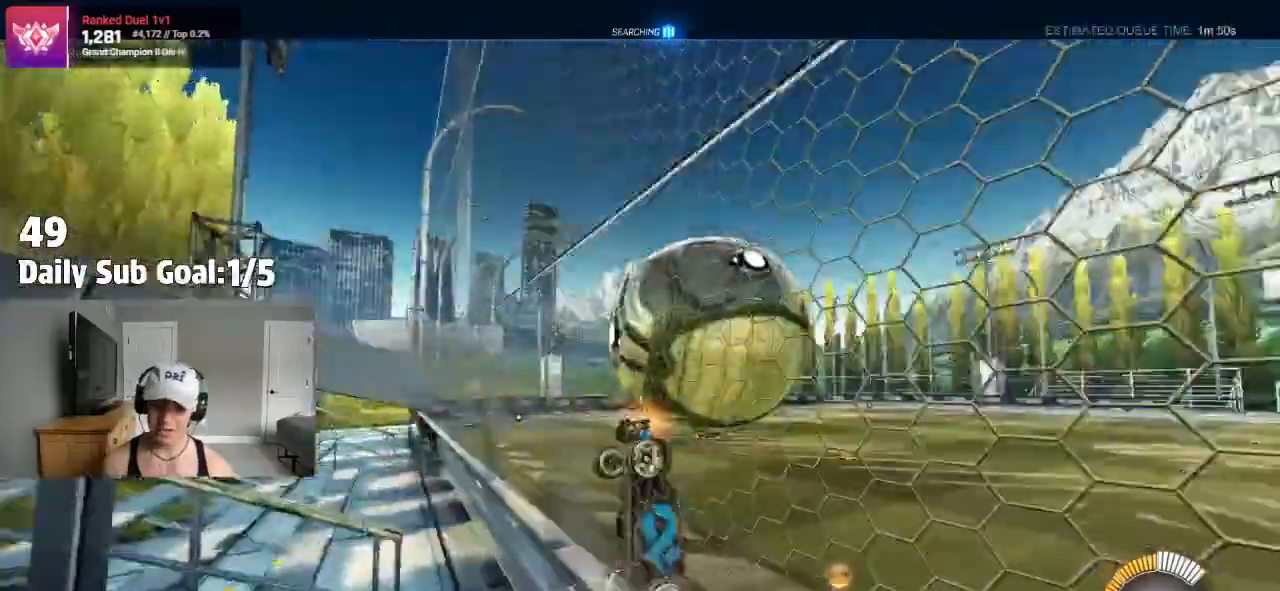
{"buttons": ["CROSS", "L1", "R2"], "left_stick": "left", "right_stick": "center", "events": [[17, "left_stick", "right"], [150, "CROSS", "down"], [183, "left_stick", "down"], [233, "left_stick", "down-left"], [400, "L1", "down"], [433, "R2", "down"], [500, "left_stick", "left"]]}
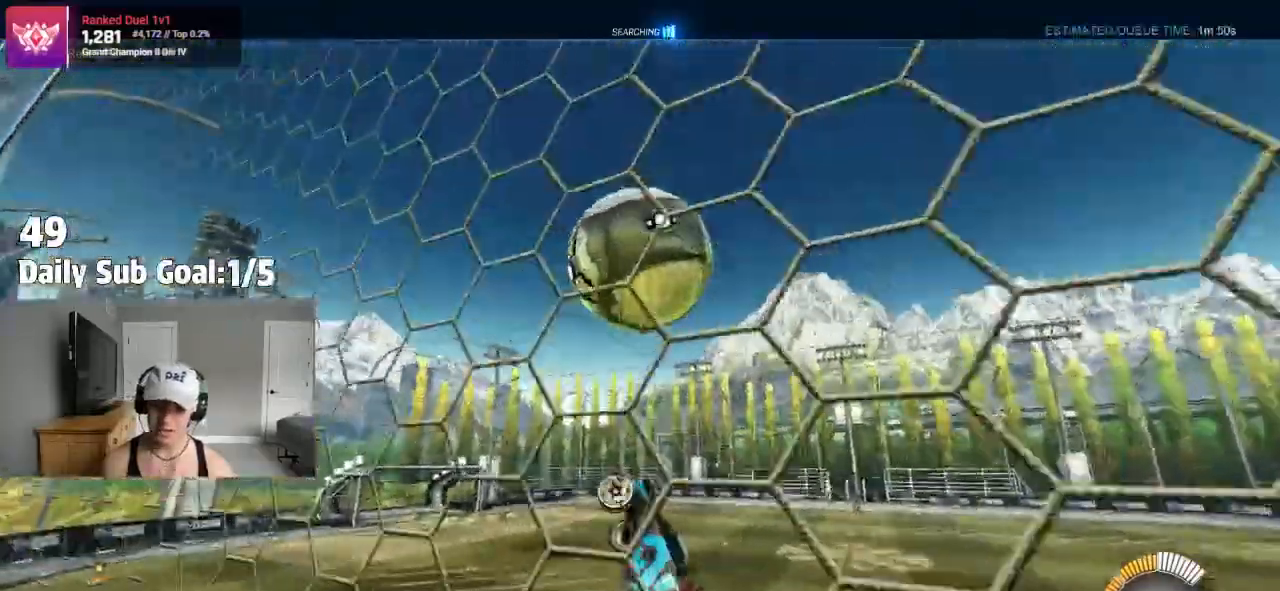
{"buttons": ["CROSS"], "left_stick": "down-left", "right_stick": "center", "events": [[17, "R1", "down"], [17, "R2", "up"], [83, "L1", "up"], [117, "R1", "up"], [317, "left_stick", "down-left"], [367, "R1", "down"], [417, "R1", "up"]]}